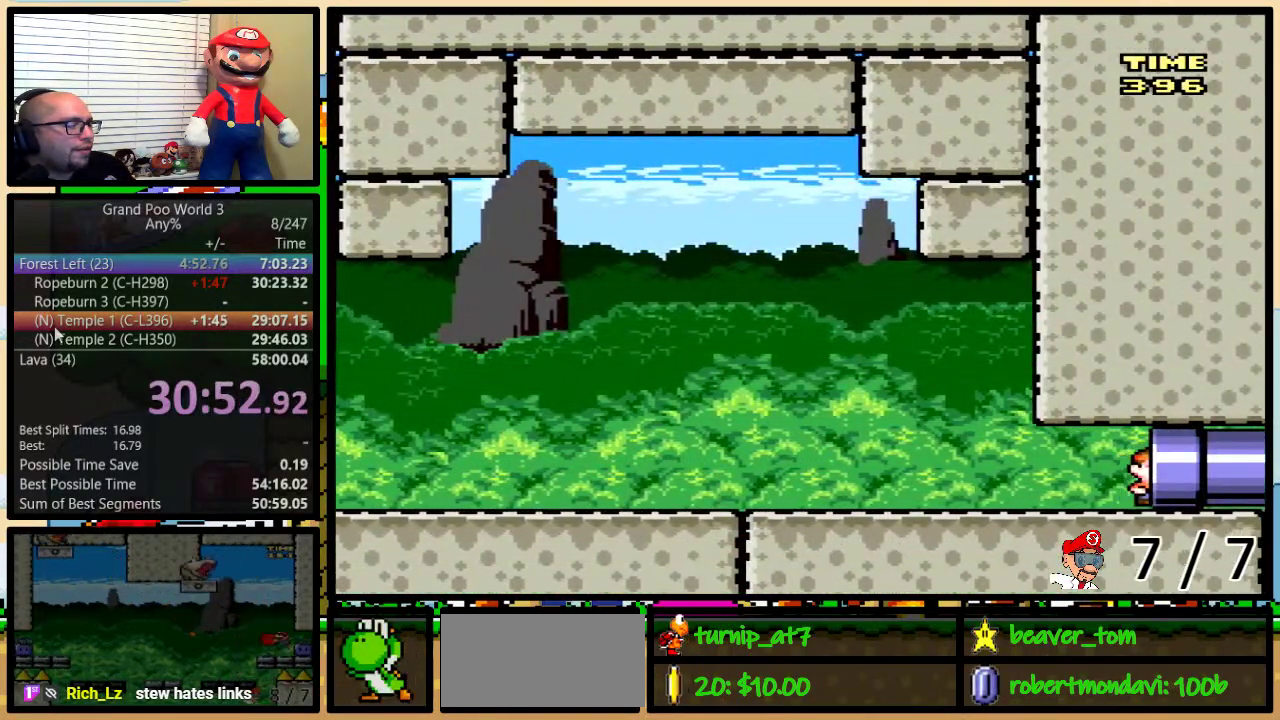
Gameplay with a controller (Nintendo layout); each line is a JSON object with the inputs held at the frame after it. "events" lists button and stick changes between this image and that frame as [ms after this image, input, new state], when the widget could be followed in between. Not read: L1 L3 R1 R3.
{"buttons": ["Y", "DPAD_UP", "DPAD_RIGHT"], "events": [[67, "DPAD_UP", "down"], [484, "A", "up"]]}
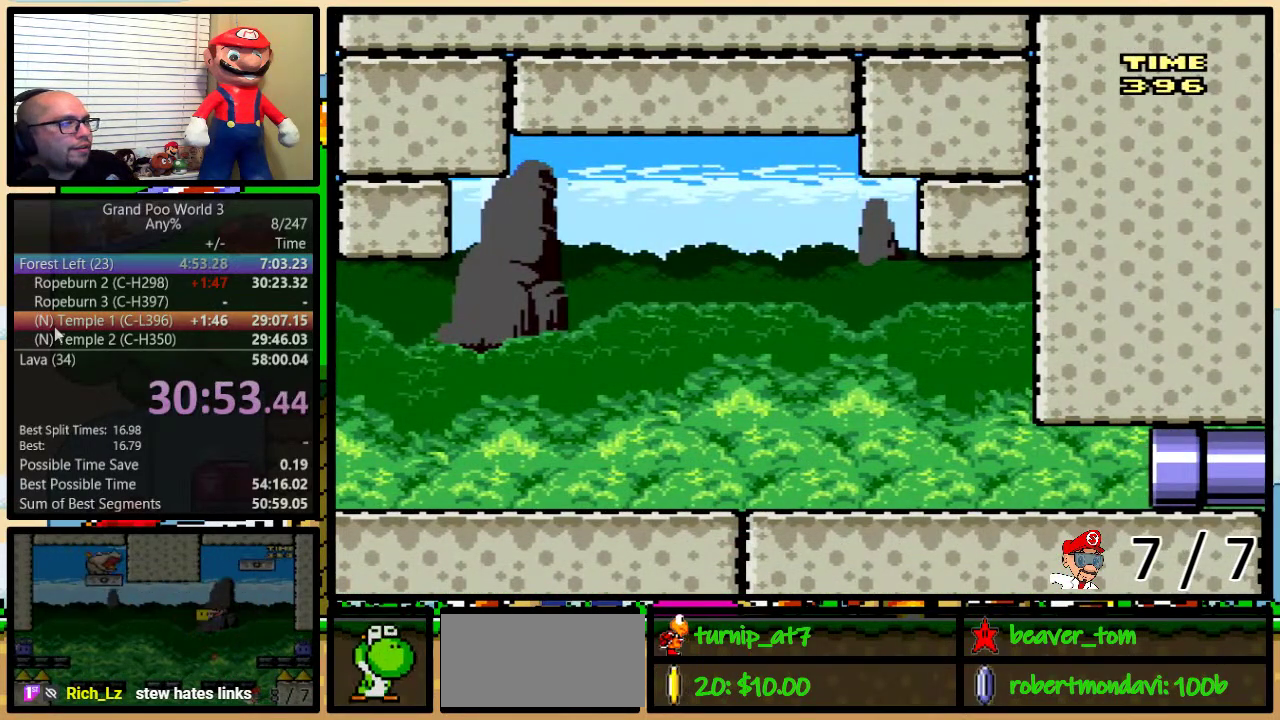
{"buttons": ["Y"], "events": [[83, "DPAD_RIGHT", "up"], [83, "DPAD_UP", "up"]]}
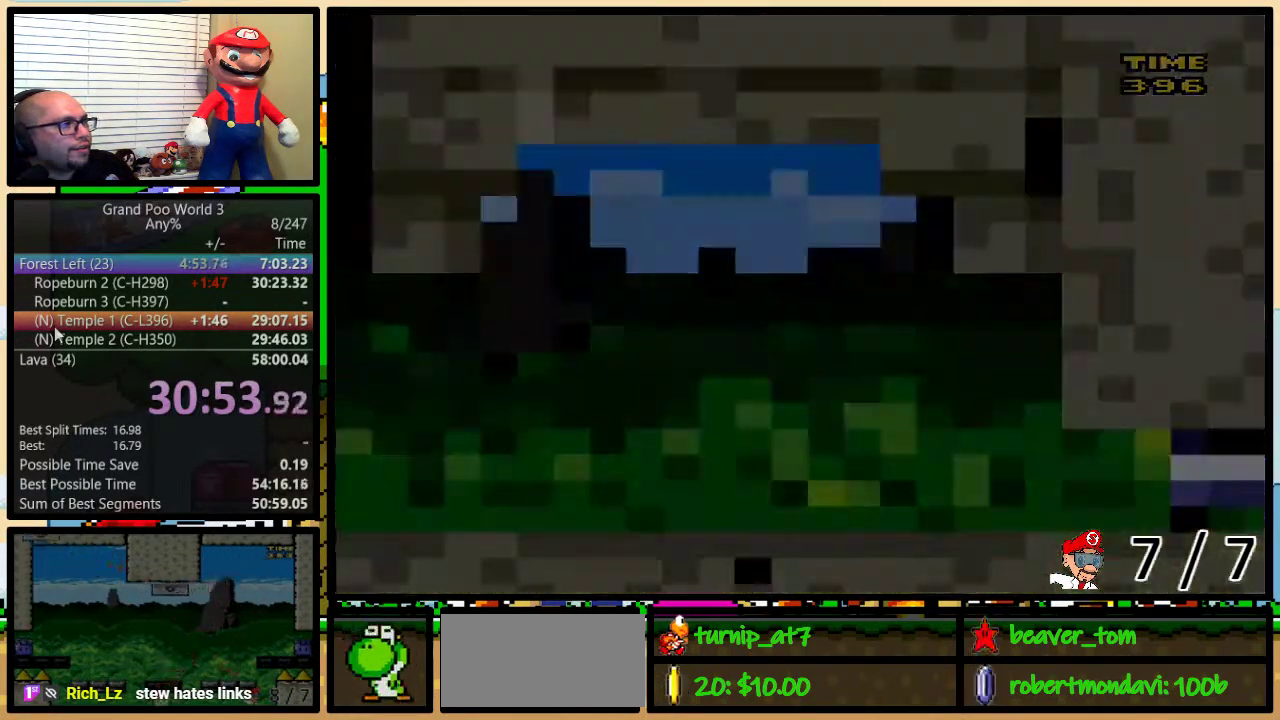
{"buttons": ["Y"], "events": []}
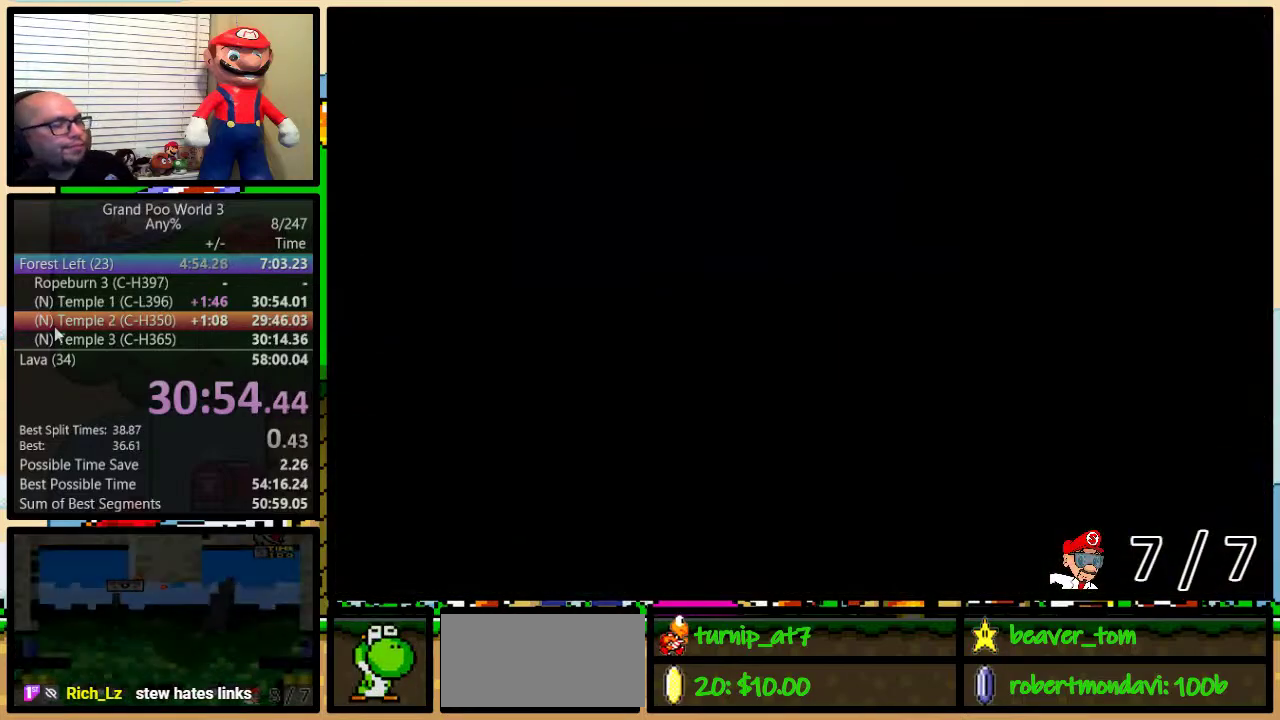
{"buttons": ["Y"], "events": []}
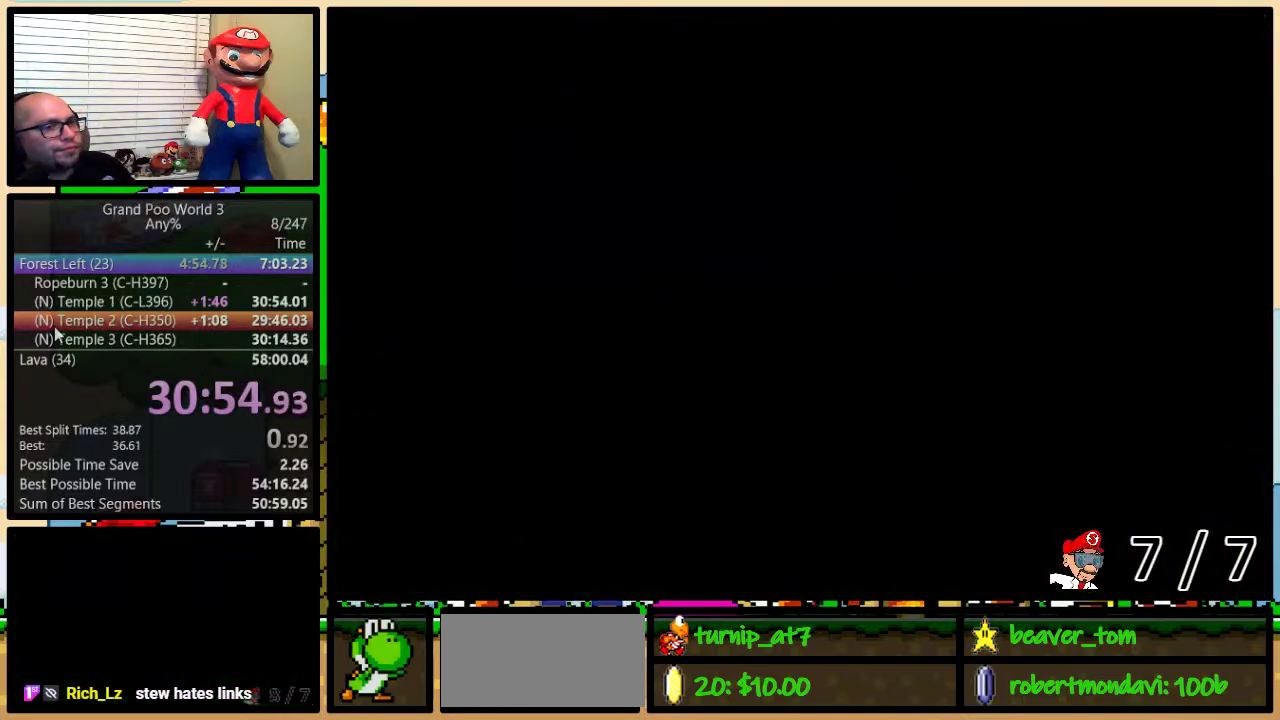
{"buttons": ["Y", "DPAD_RIGHT"], "events": [[167, "DPAD_RIGHT", "down"]]}
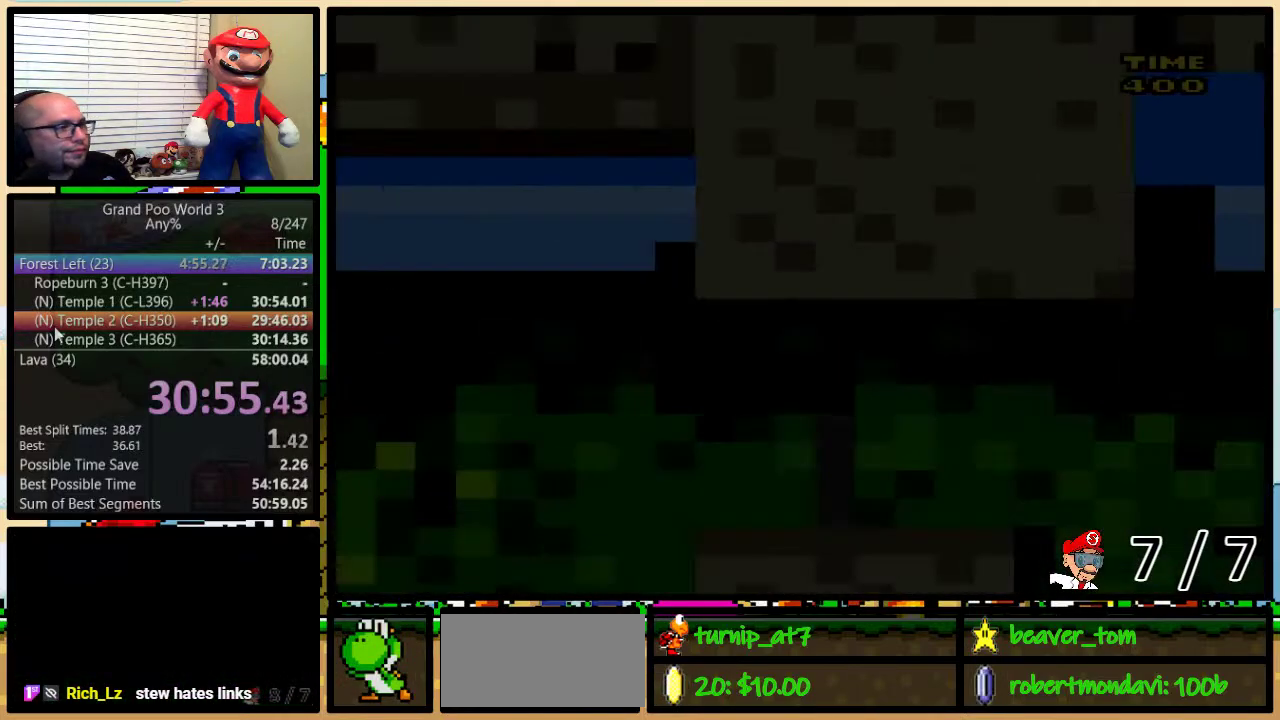
{"buttons": ["Y", "DPAD_RIGHT"], "events": []}
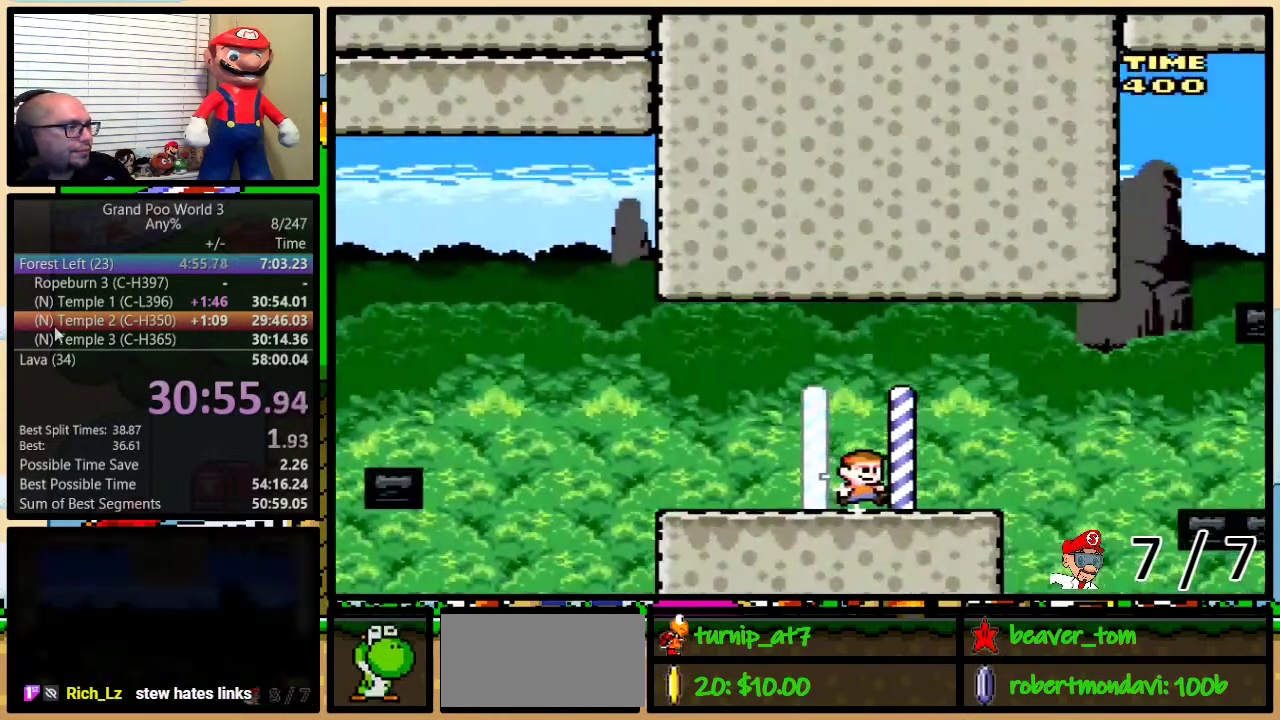
{"buttons": ["Y", "DPAD_UP", "DPAD_RIGHT"], "events": [[201, "DPAD_UP", "down"], [301, "A", "down"], [367, "A", "up"]]}
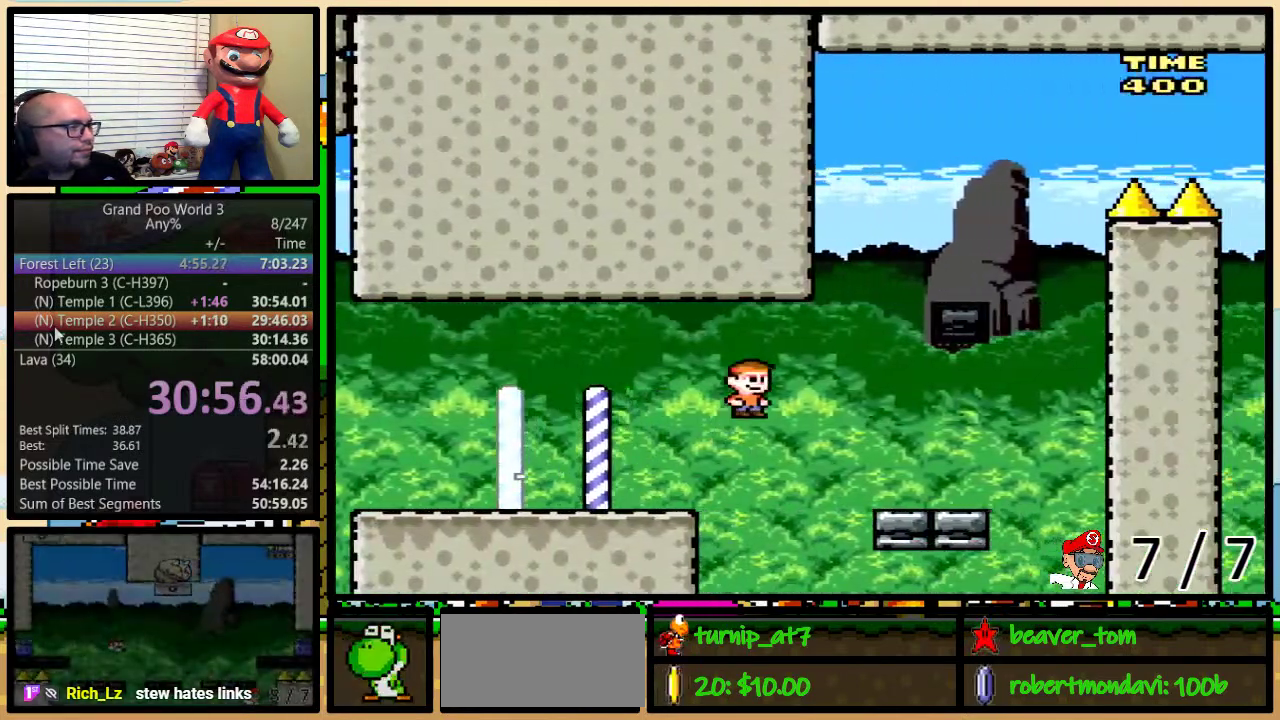
{"buttons": ["B", "Y", "DPAD_LEFT"], "events": [[50, "DPAD_UP", "up"], [217, "DPAD_UP", "down"], [284, "DPAD_LEFT", "down"], [284, "DPAD_RIGHT", "up"], [284, "DPAD_UP", "up"], [317, "B", "down"]]}
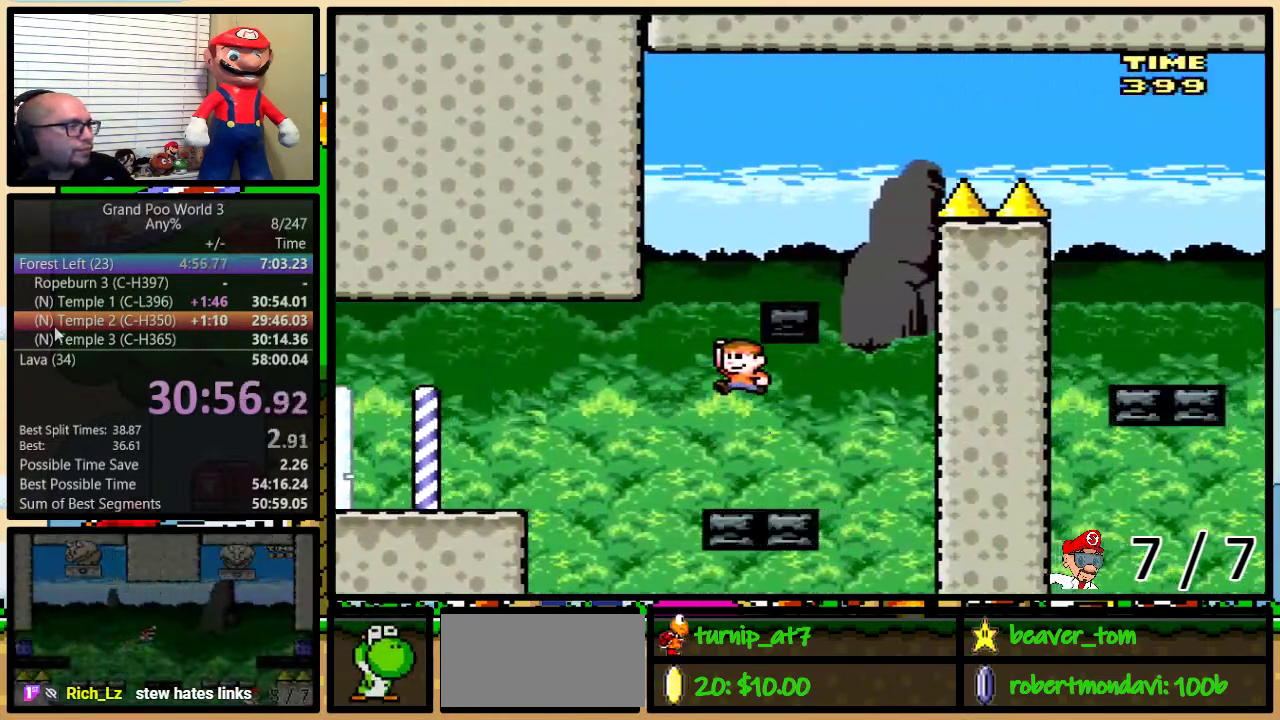
{"buttons": ["B", "Y", "DPAD_UP", "DPAD_RIGHT"], "events": [[34, "DPAD_LEFT", "up"], [34, "DPAD_UP", "down"], [67, "DPAD_RIGHT", "down"]]}
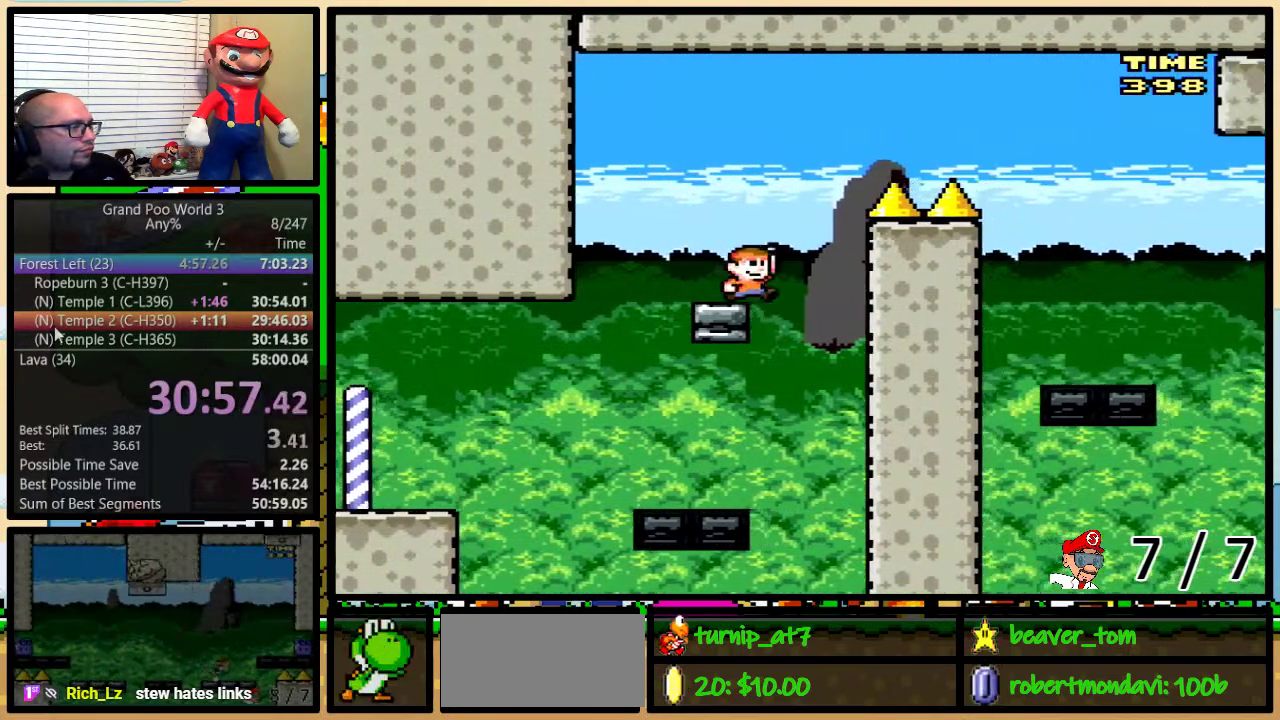
{"buttons": ["Y", "DPAD_UP", "DPAD_RIGHT"], "events": [[150, "B", "up"], [350, "B", "down"], [434, "B", "up"]]}
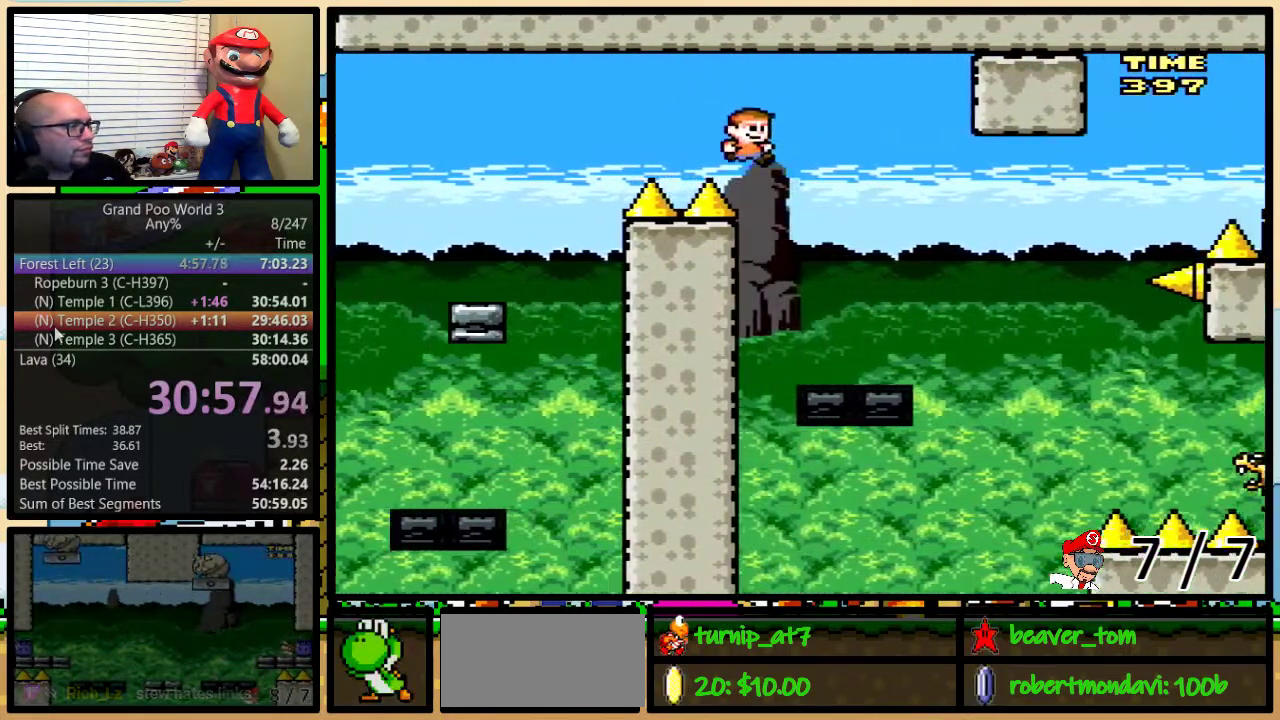
{"buttons": ["Y", "DPAD_LEFT"], "events": [[50, "DPAD_LEFT", "down"], [50, "DPAD_RIGHT", "up"], [50, "DPAD_UP", "up"], [134, "DPAD_LEFT", "up"], [134, "DPAD_RIGHT", "down"], [351, "A", "down"], [418, "A", "up"], [451, "DPAD_RIGHT", "up"], [484, "DPAD_LEFT", "down"]]}
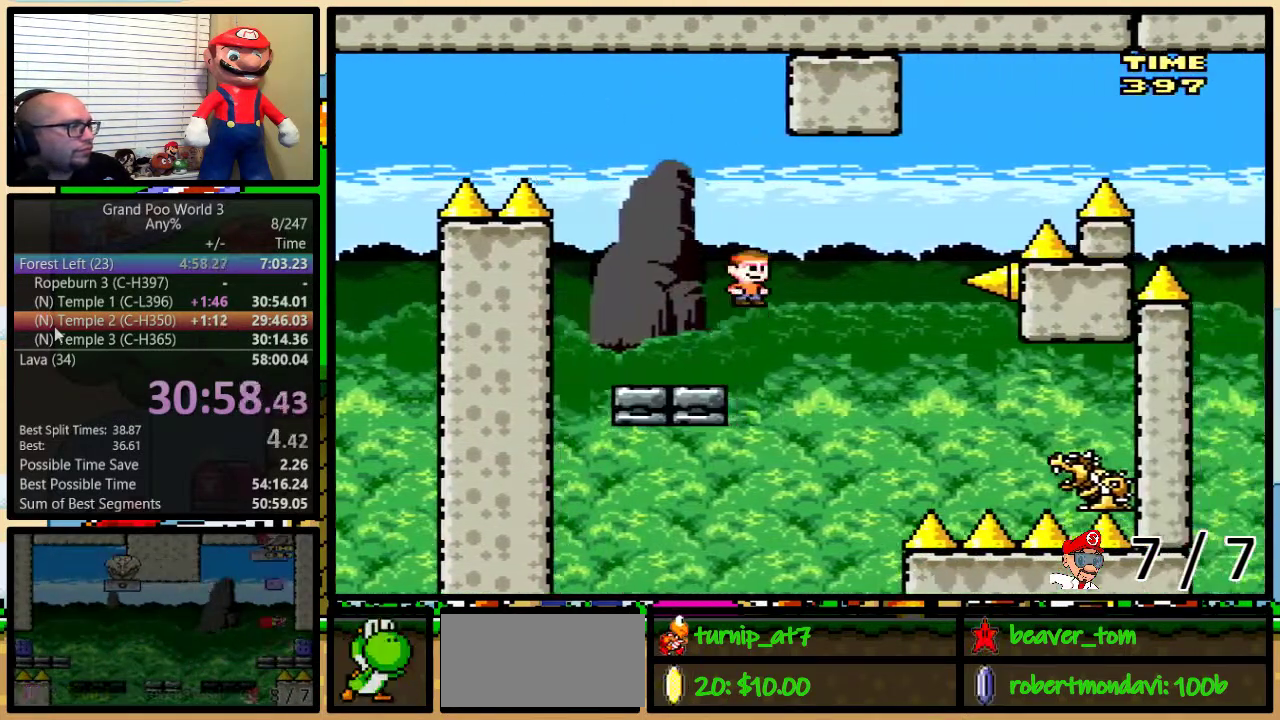
{"buttons": ["A", "Y", "DPAD_RIGHT"], "events": [[67, "A", "down"], [167, "A", "up"], [384, "DPAD_LEFT", "up"], [417, "DPAD_RIGHT", "down"], [484, "A", "down"]]}
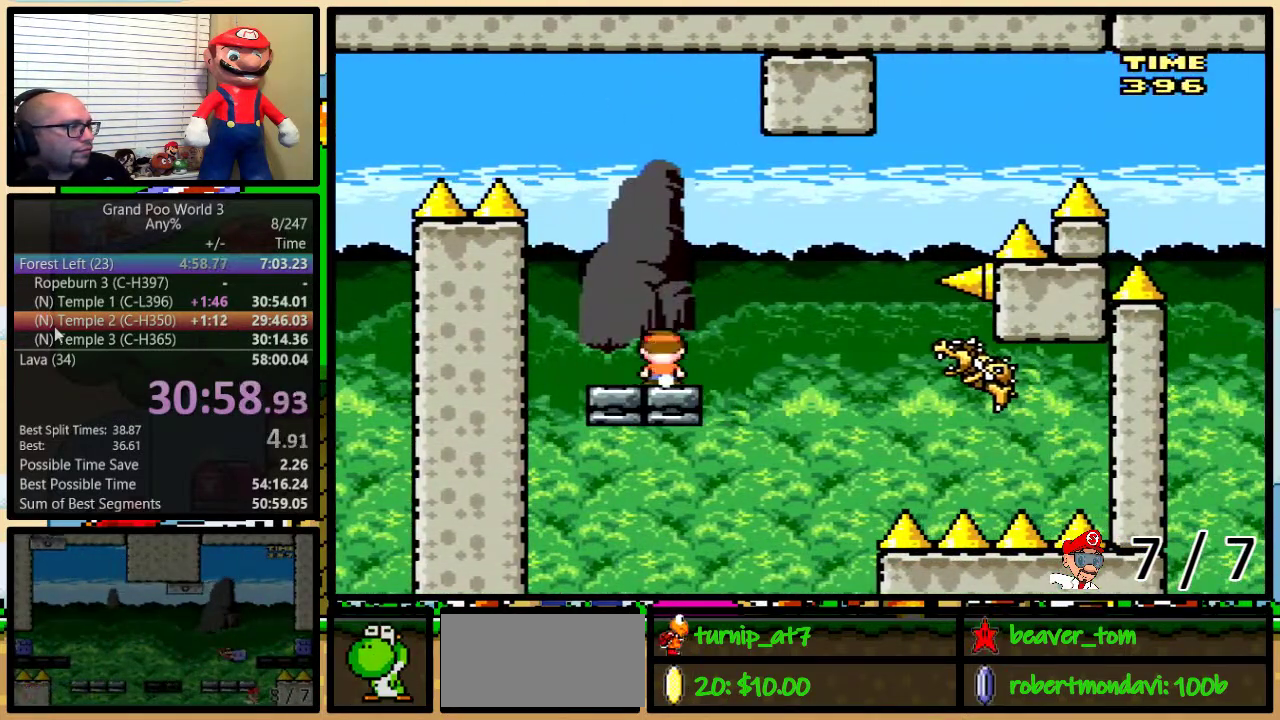
{"buttons": ["Y", "DPAD_RIGHT"], "events": [[67, "A", "up"], [167, "A", "down"], [167, "DPAD_UP", "down"], [351, "A", "up"], [501, "DPAD_UP", "up"]]}
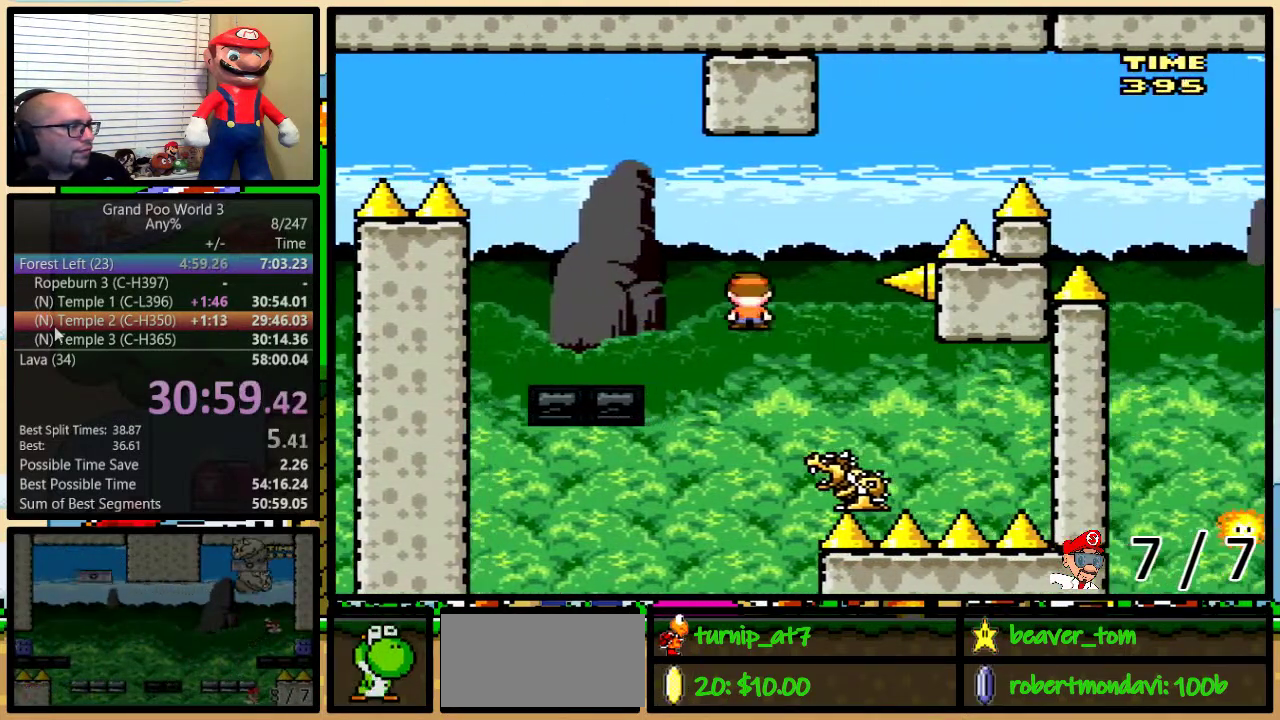
{"buttons": ["A", "Y", "DPAD_UP"], "events": [[67, "A", "down"], [100, "DPAD_LEFT", "down"], [100, "DPAD_RIGHT", "up"], [500, "DPAD_LEFT", "up"], [500, "DPAD_UP", "down"]]}
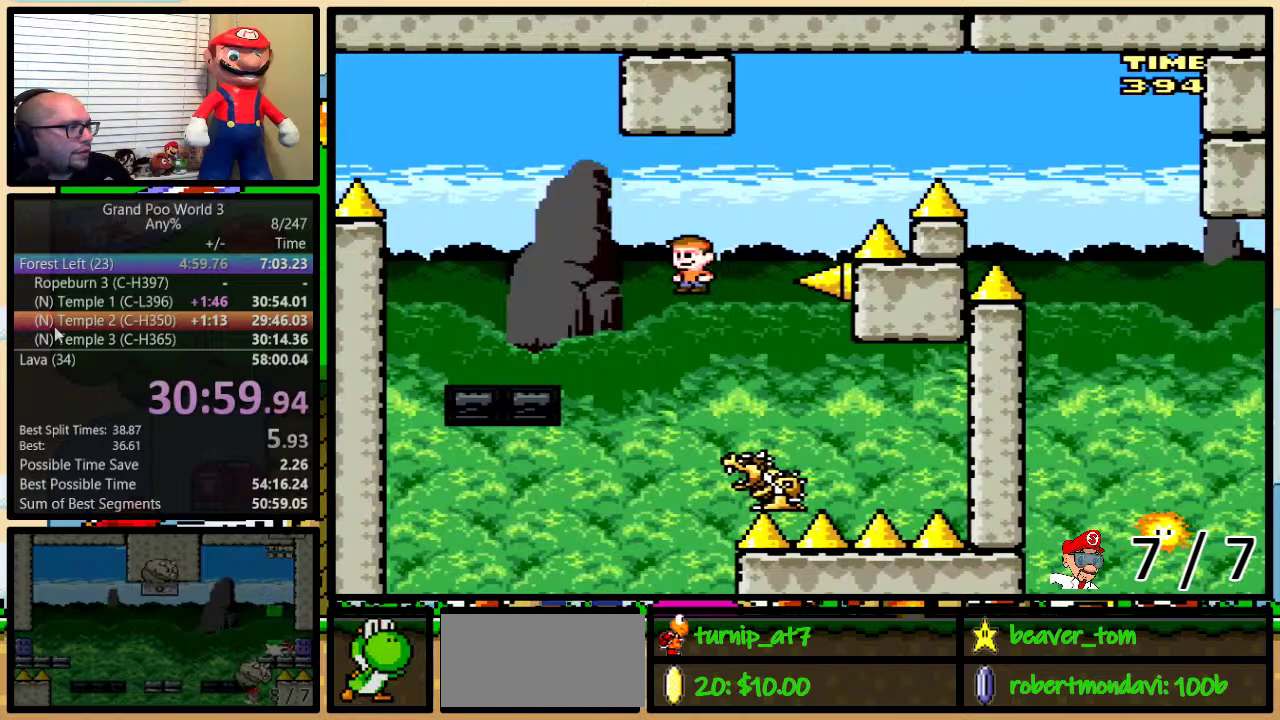
{"buttons": ["A", "Y", "DPAD_UP", "DPAD_RIGHT"], "events": [[34, "DPAD_RIGHT", "down"], [34, "DPAD_UP", "up"], [101, "A", "up"], [184, "DPAD_RIGHT", "up"], [234, "DPAD_RIGHT", "down"], [234, "DPAD_UP", "down"], [267, "A", "down"]]}
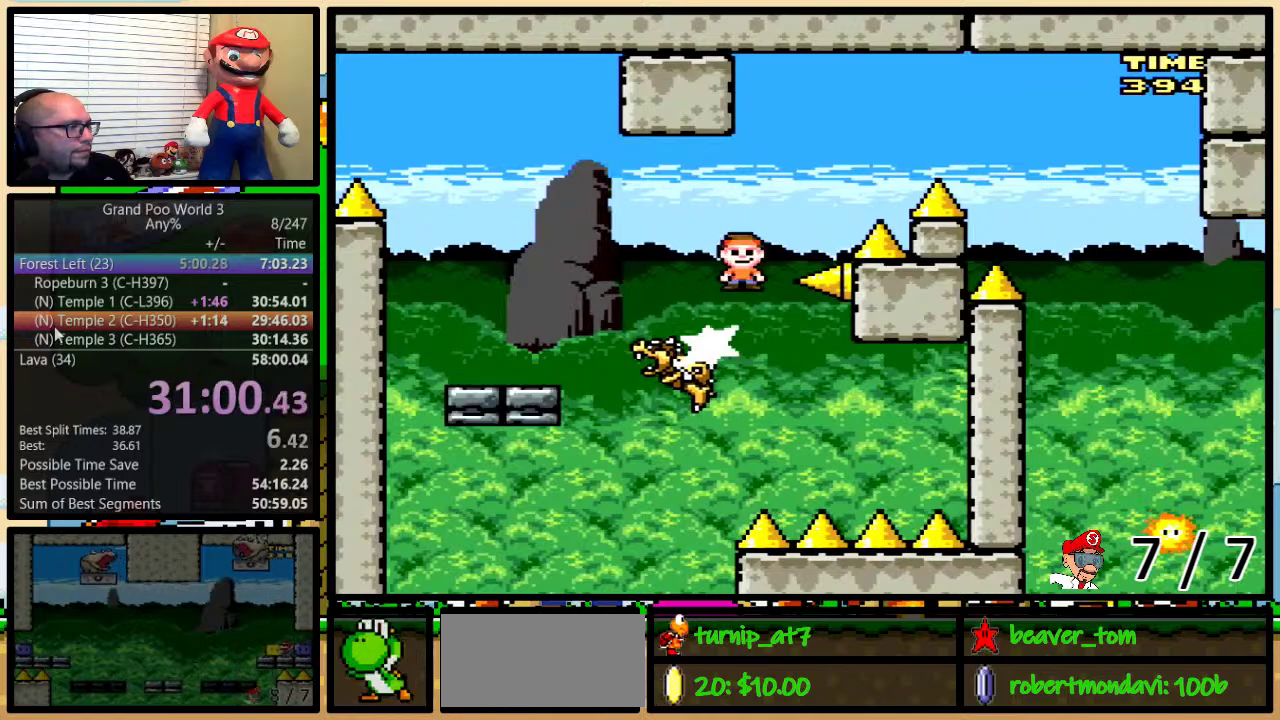
{"buttons": ["Y", "DPAD_RIGHT"], "events": [[150, "DPAD_UP", "up"], [334, "A", "up"]]}
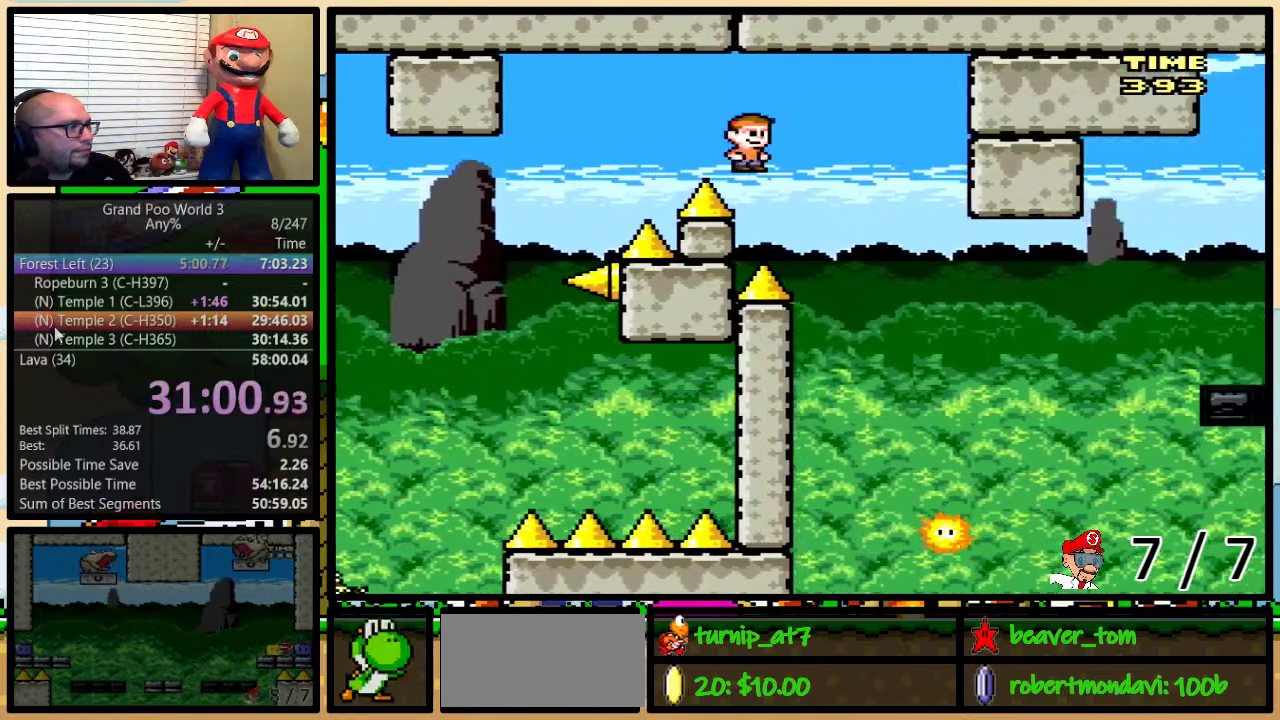
{"buttons": ["Y", "DPAD_LEFT"], "events": [[217, "DPAD_LEFT", "down"], [217, "DPAD_RIGHT", "up"], [334, "DPAD_LEFT", "up"], [334, "DPAD_RIGHT", "down"], [484, "DPAD_LEFT", "down"], [484, "DPAD_RIGHT", "up"]]}
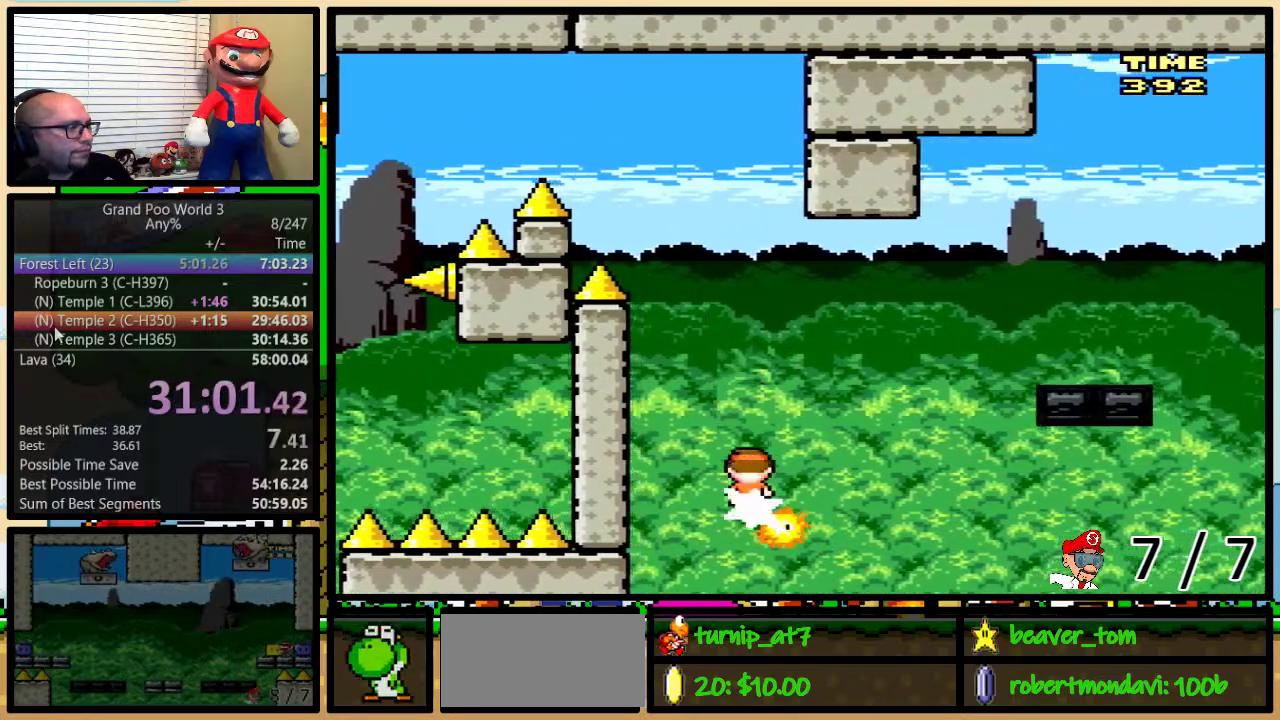
{"buttons": ["Y", "DPAD_RIGHT"], "events": [[83, "DPAD_LEFT", "up"], [117, "DPAD_RIGHT", "down"], [233, "DPAD_LEFT", "down"], [233, "DPAD_RIGHT", "up"], [334, "DPAD_LEFT", "up"], [334, "DPAD_RIGHT", "down"], [384, "DPAD_UP", "down"], [484, "DPAD_UP", "up"]]}
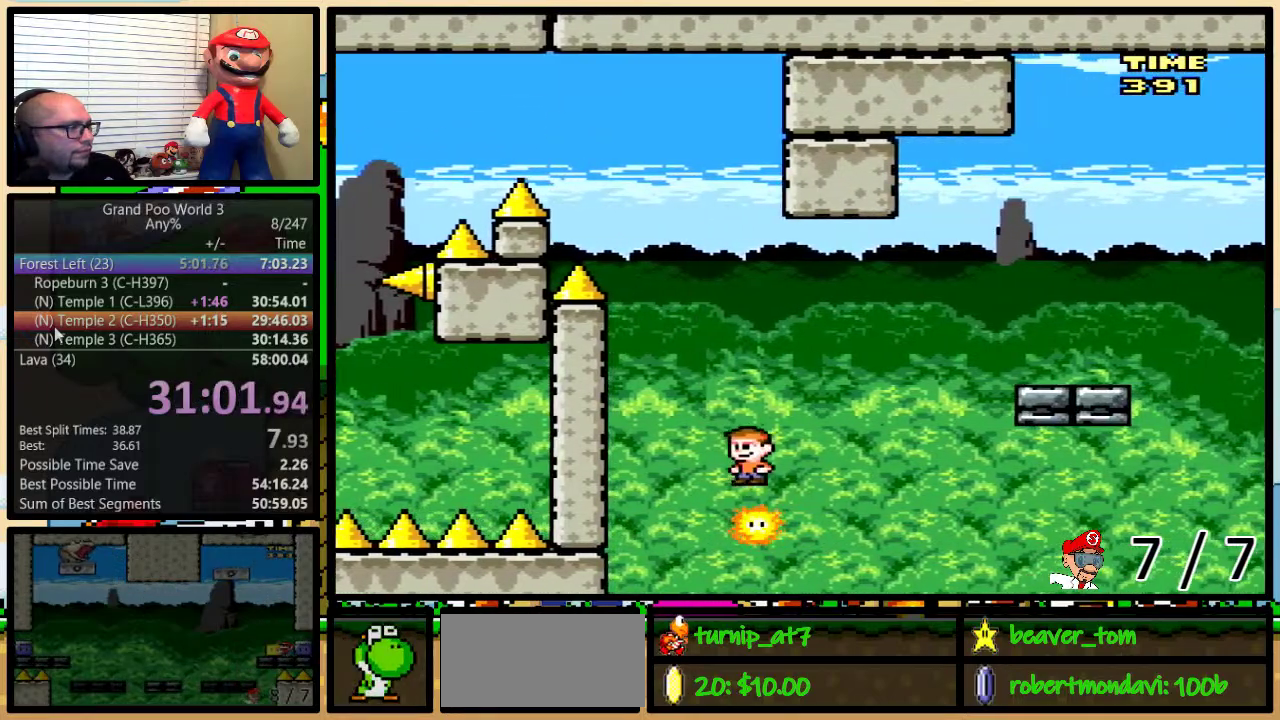
{"buttons": ["B", "Y", "DPAD_RIGHT"], "events": [[17, "B", "down"], [50, "DPAD_UP", "down"], [134, "DPAD_UP", "up"]]}
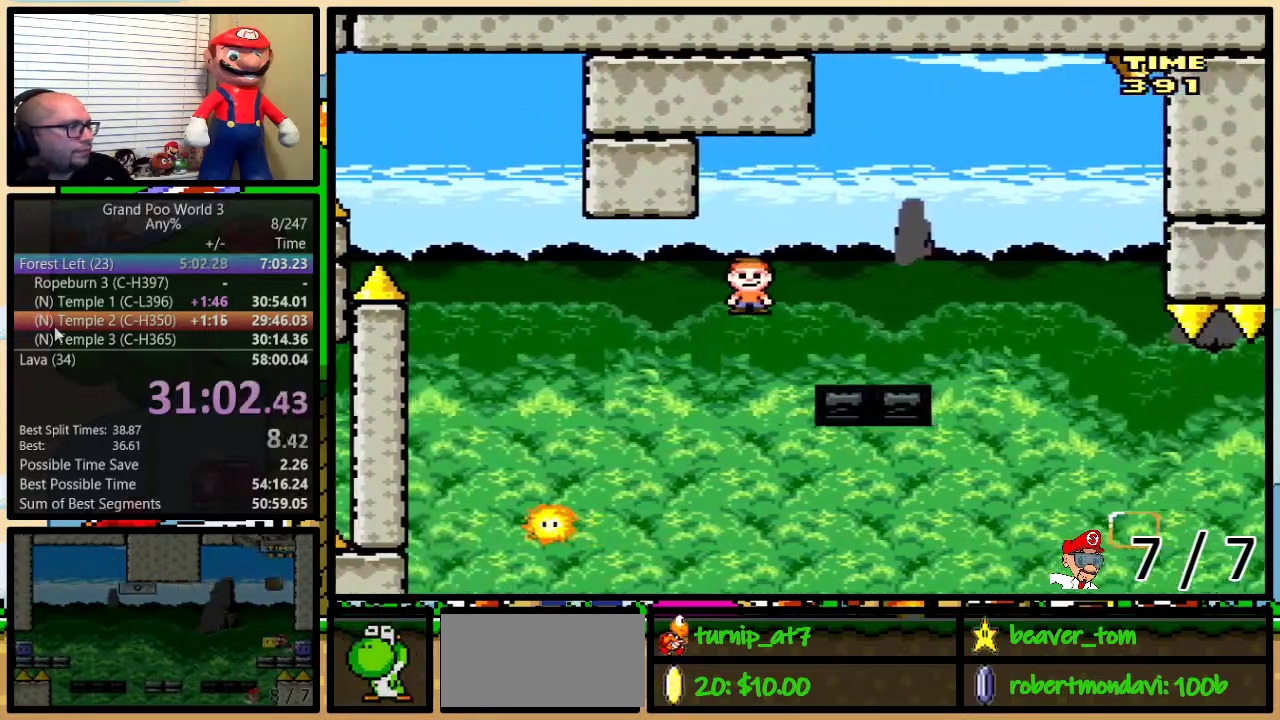
{"buttons": ["Y", "DPAD_RIGHT"], "events": [[133, "DPAD_LEFT", "down"], [133, "DPAD_RIGHT", "up"], [267, "DPAD_LEFT", "up"], [267, "DPAD_RIGHT", "down"], [417, "B", "up"]]}
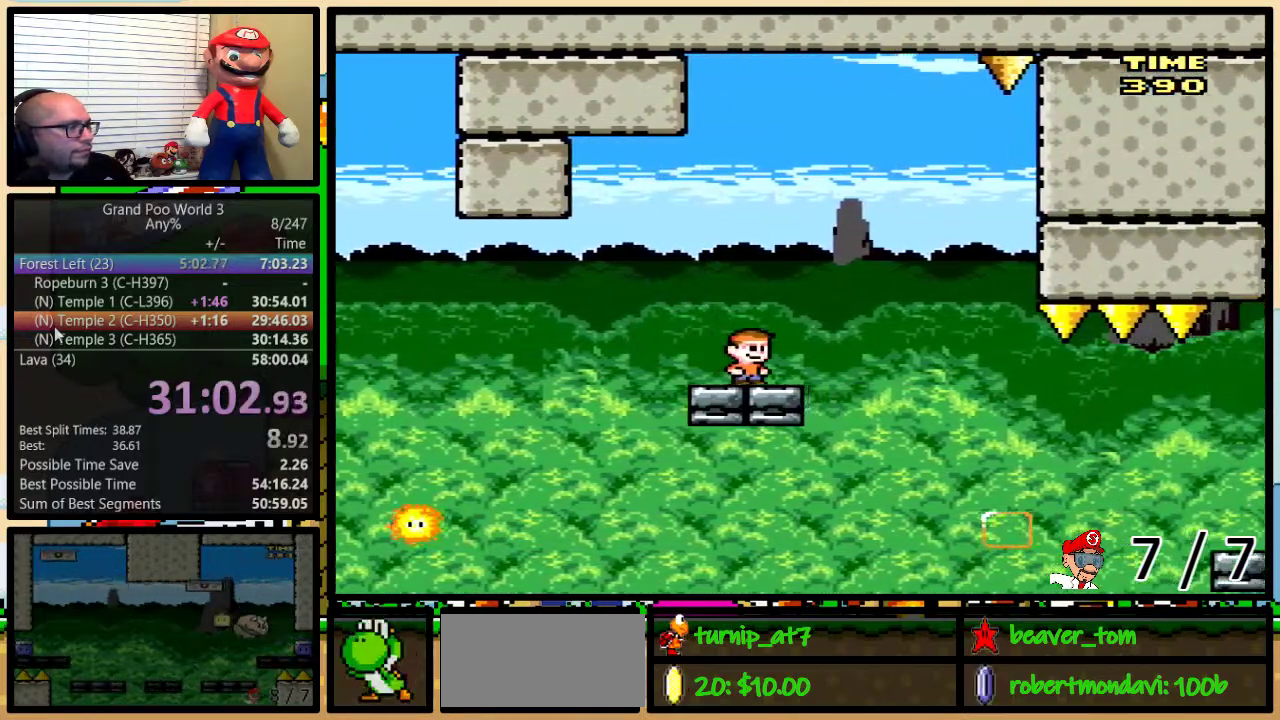
{"buttons": ["B", "Y", "DPAD_LEFT"], "events": [[34, "DPAD_UP", "down"], [101, "B", "down"], [201, "DPAD_UP", "up"], [301, "DPAD_RIGHT", "up"], [317, "DPAD_LEFT", "down"]]}
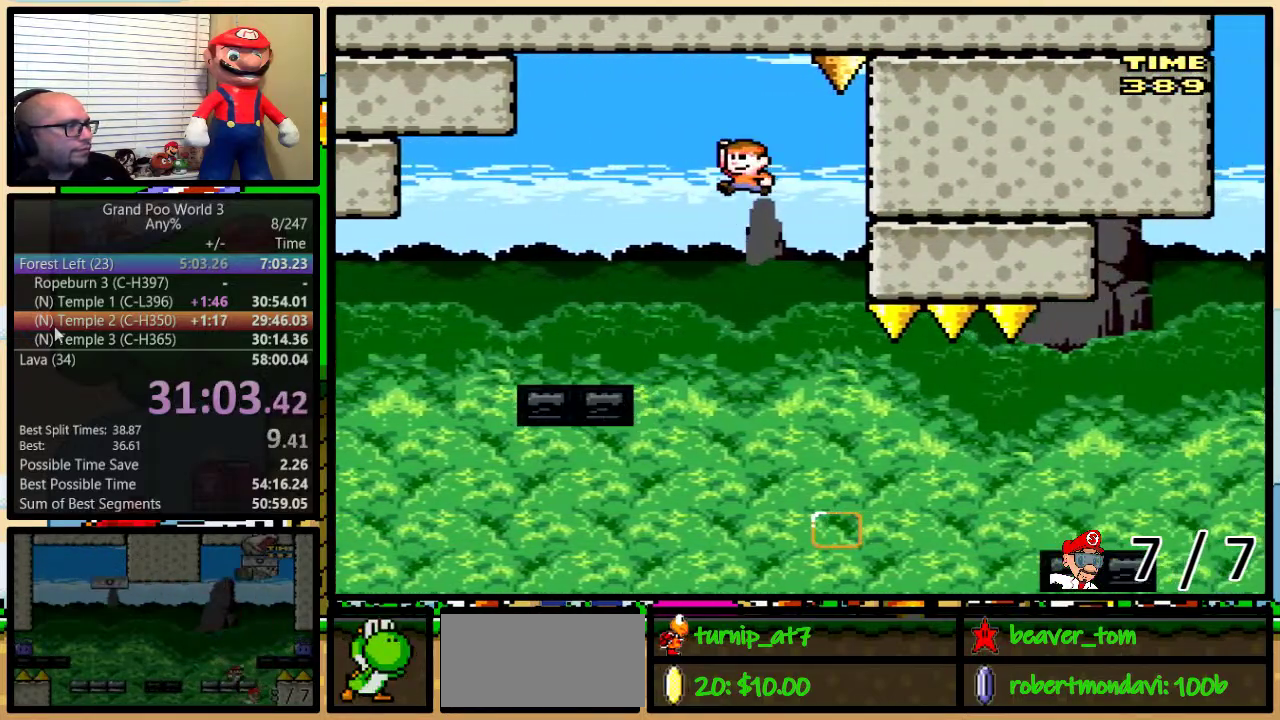
{"buttons": ["B", "Y", "DPAD_RIGHT"], "events": [[450, "DPAD_LEFT", "up"], [450, "DPAD_RIGHT", "down"]]}
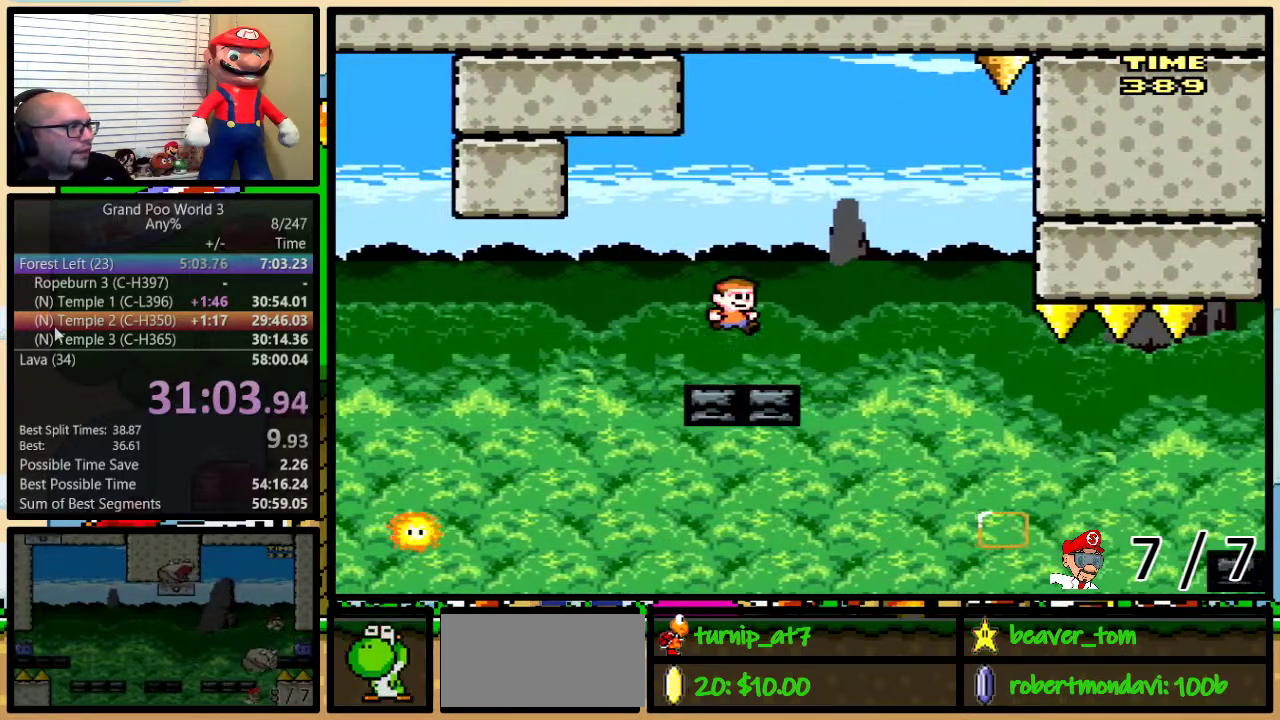
{"buttons": ["A", "Y", "DPAD_UP", "DPAD_LEFT"], "events": [[67, "DPAD_RIGHT", "up"], [134, "B", "up"], [134, "DPAD_RIGHT", "down"], [167, "DPAD_UP", "down"], [201, "DPAD_UP", "up"], [351, "A", "down"], [418, "DPAD_UP", "down"], [434, "DPAD_RIGHT", "up"], [434, "DPAD_UP", "up"], [468, "DPAD_LEFT", "down"], [501, "DPAD_UP", "down"]]}
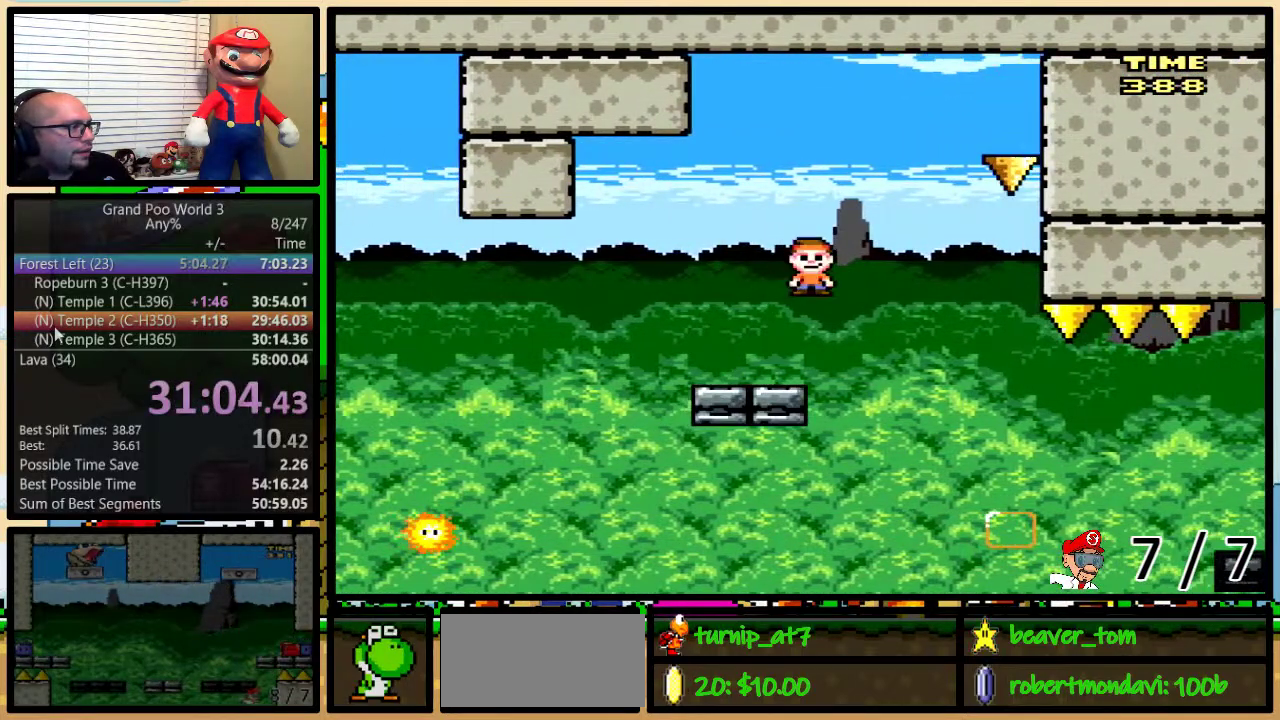
{"buttons": ["Y", "DPAD_RIGHT"], "events": [[33, "DPAD_RIGHT", "down"], [33, "DPAD_UP", "up"], [150, "DPAD_RIGHT", "up"], [167, "DPAD_LEFT", "up"], [234, "A", "up"], [267, "A", "down"], [450, "DPAD_RIGHT", "down"], [484, "A", "up"]]}